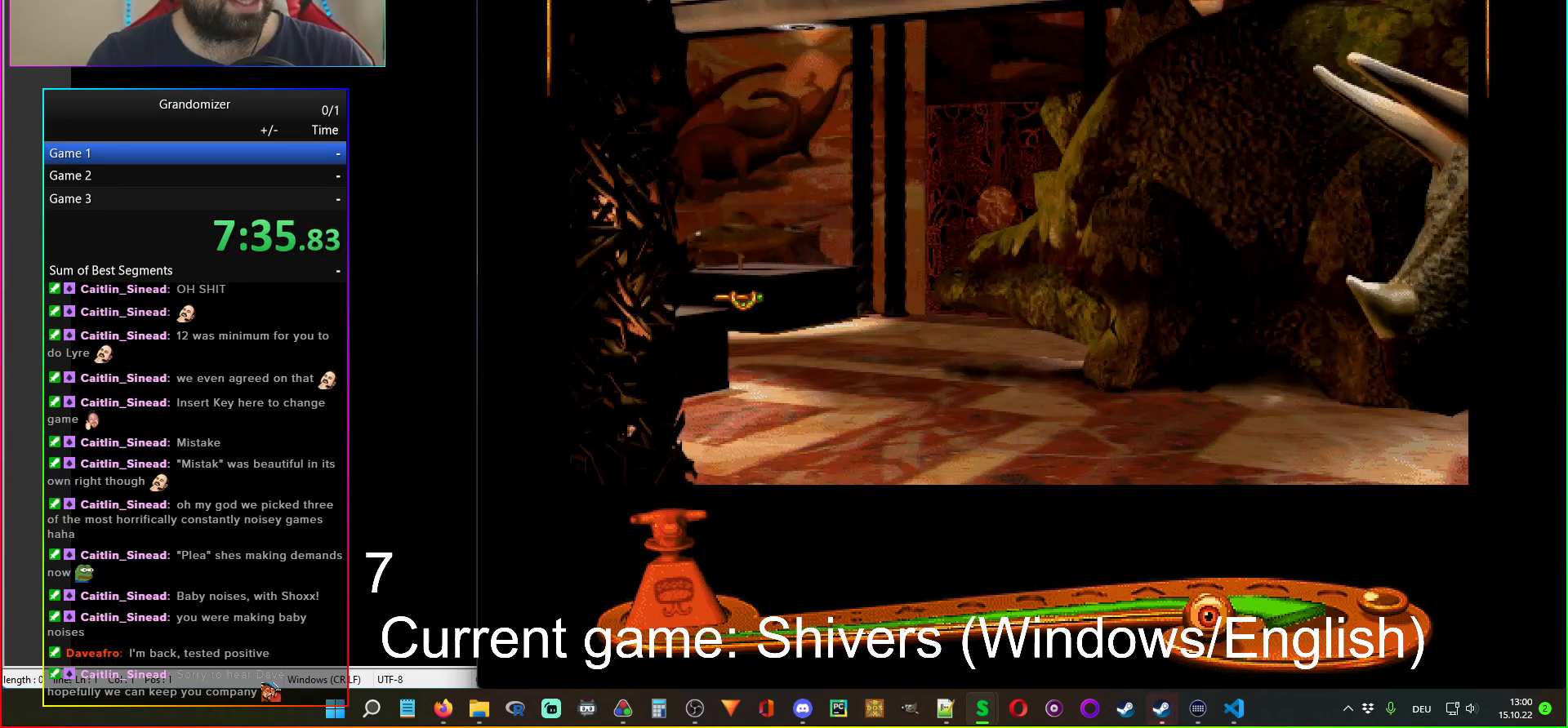
Gameplay with keyboard and mouse; each line is a JSON object with the keys and mouse buttons held at the frame after it. "events" lists presses ("down") and releases ("up") of "mouse_left", "mouse_wheel" and "mouse_right" between this image and that frame as [ms after this image, input, new state], when the widget could be followed in between. "mouse_left", "mouse_wheel", "mouse_right" = the "left", "wheel", "right" buttons of the "mouse" list. No other keys are recorded. "wheel" means that the mouse wheel is clicked or scrolled. Mouse movement is not recorded.
{"keys": [], "mouse": [], "events": [[217, "mouse_left", "down"], [300, "mouse_left", "up"]]}
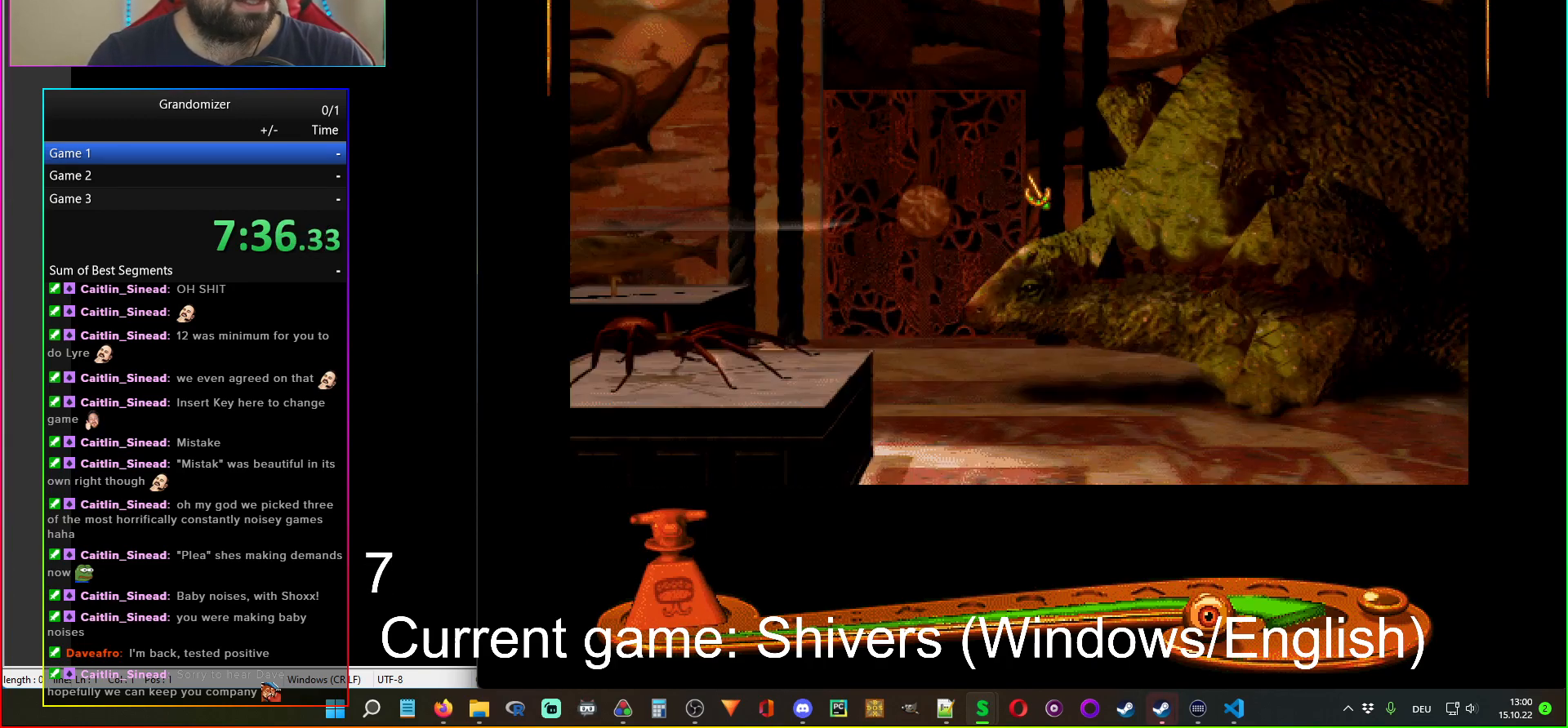
{"keys": [], "mouse": [], "events": [[133, "mouse_left", "down"], [200, "mouse_left", "up"], [267, "mouse_left", "down"], [350, "mouse_left", "up"]]}
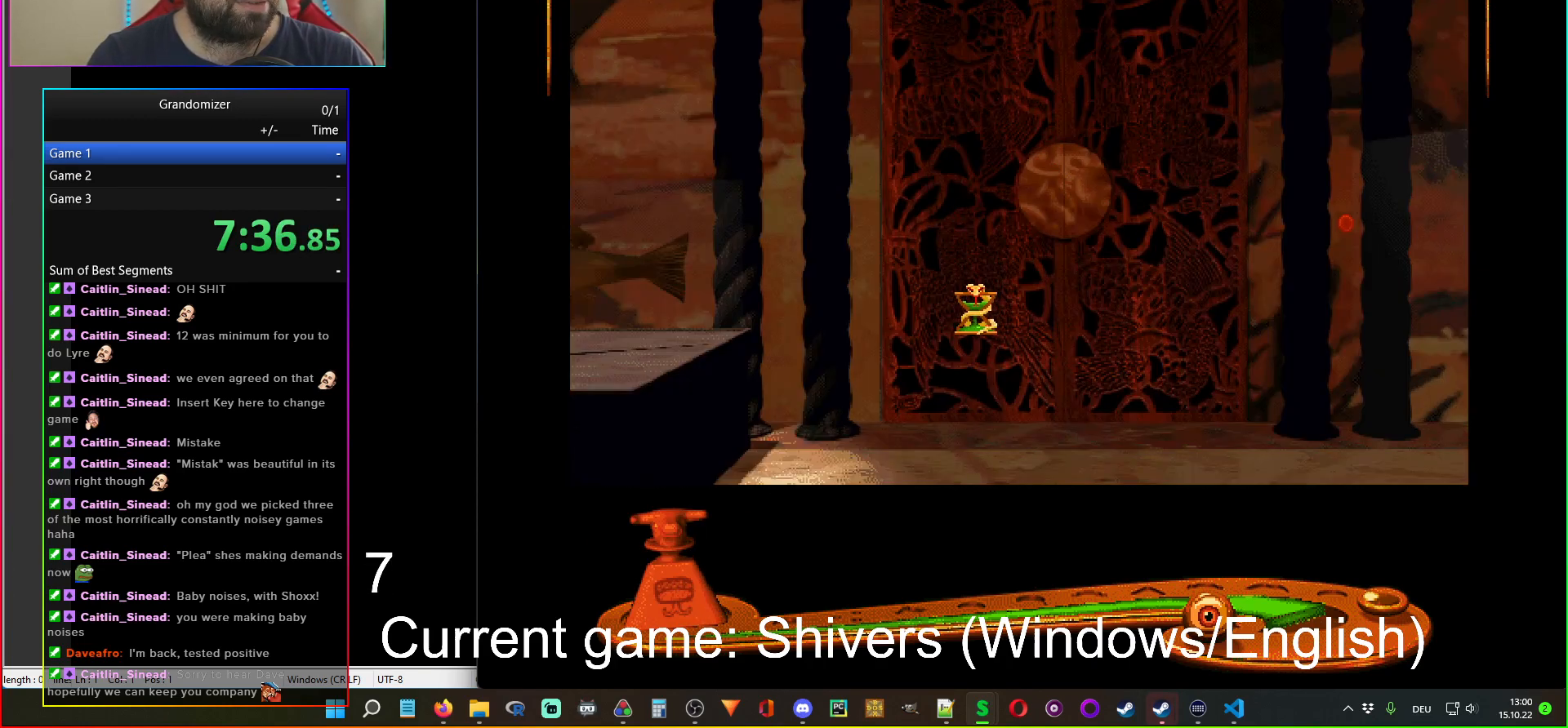
{"keys": [], "mouse": [], "events": []}
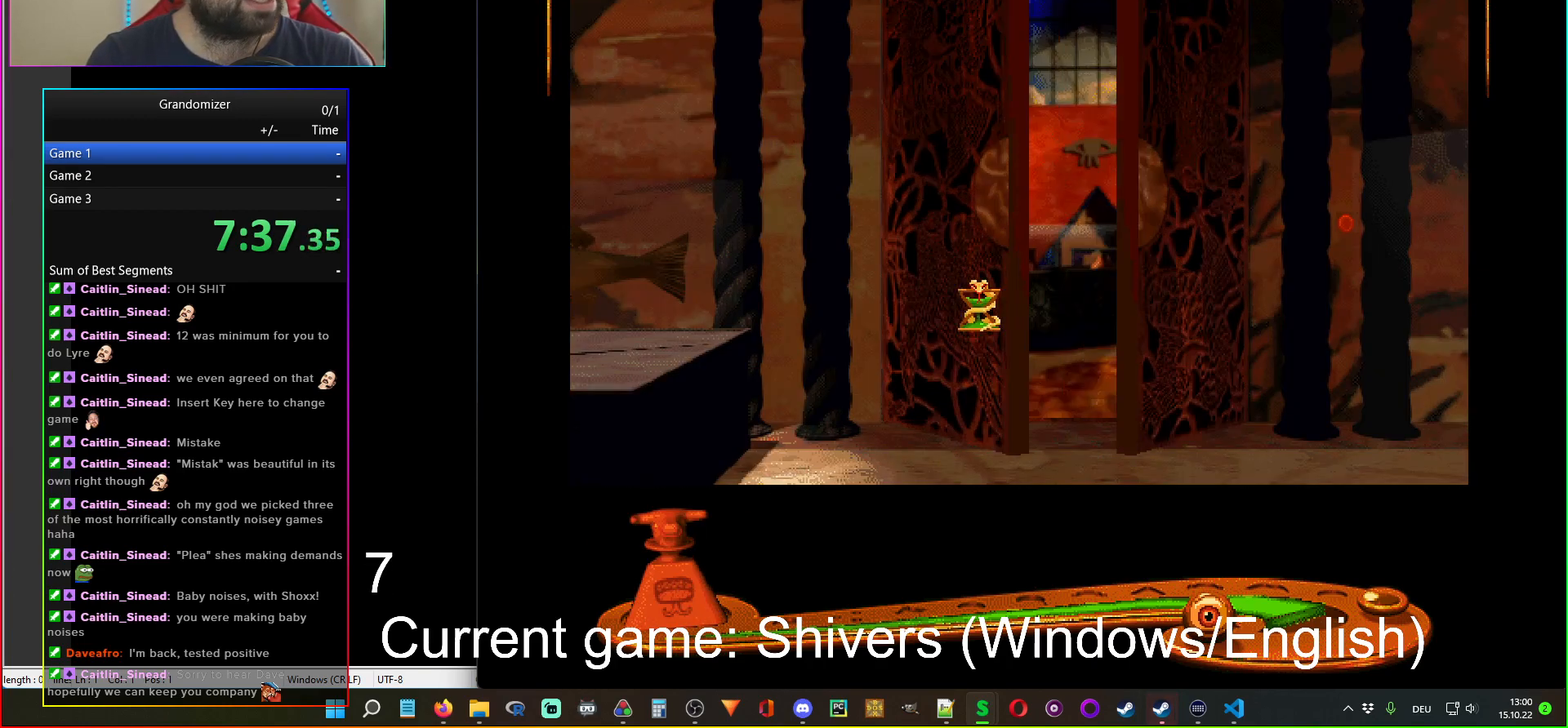
{"keys": [], "mouse": [], "events": []}
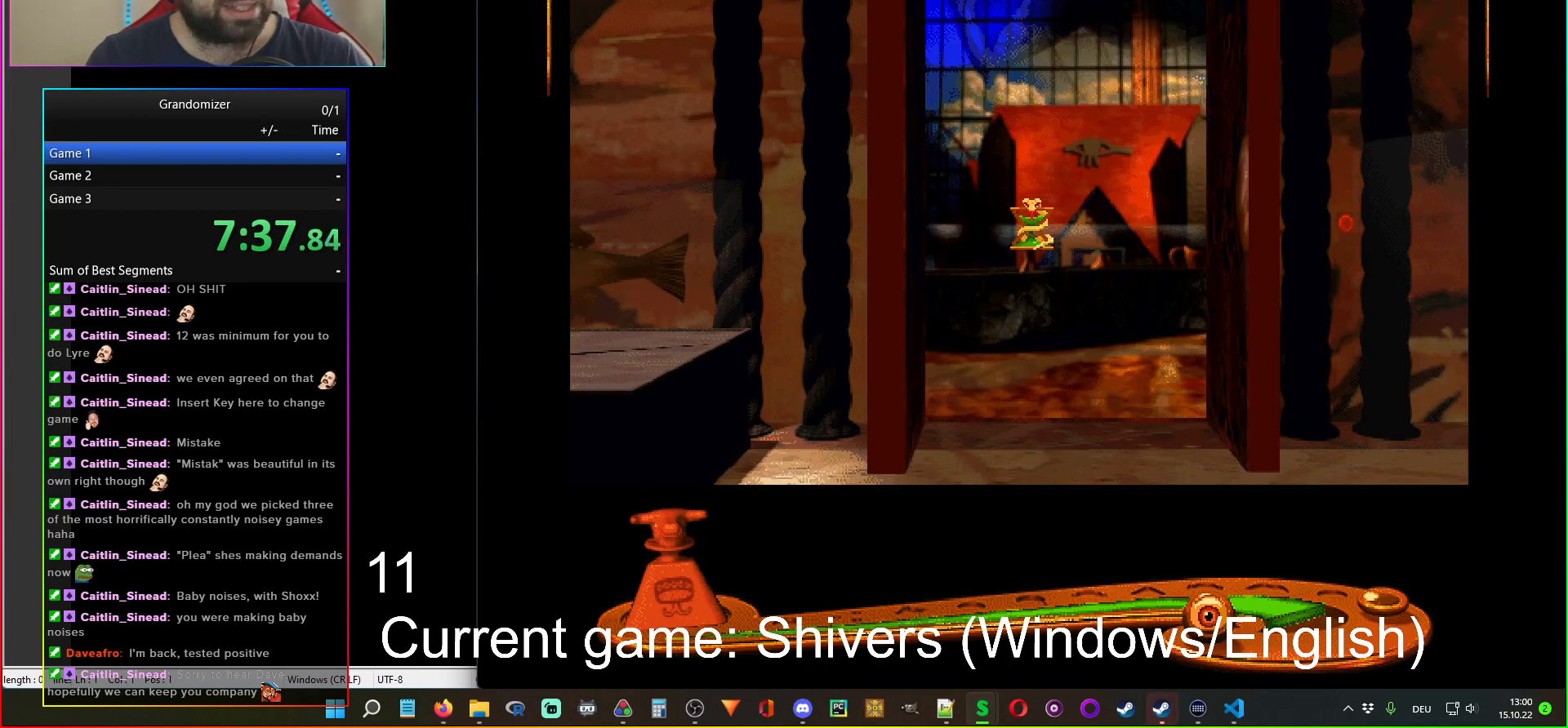
{"keys": [], "mouse": [], "events": []}
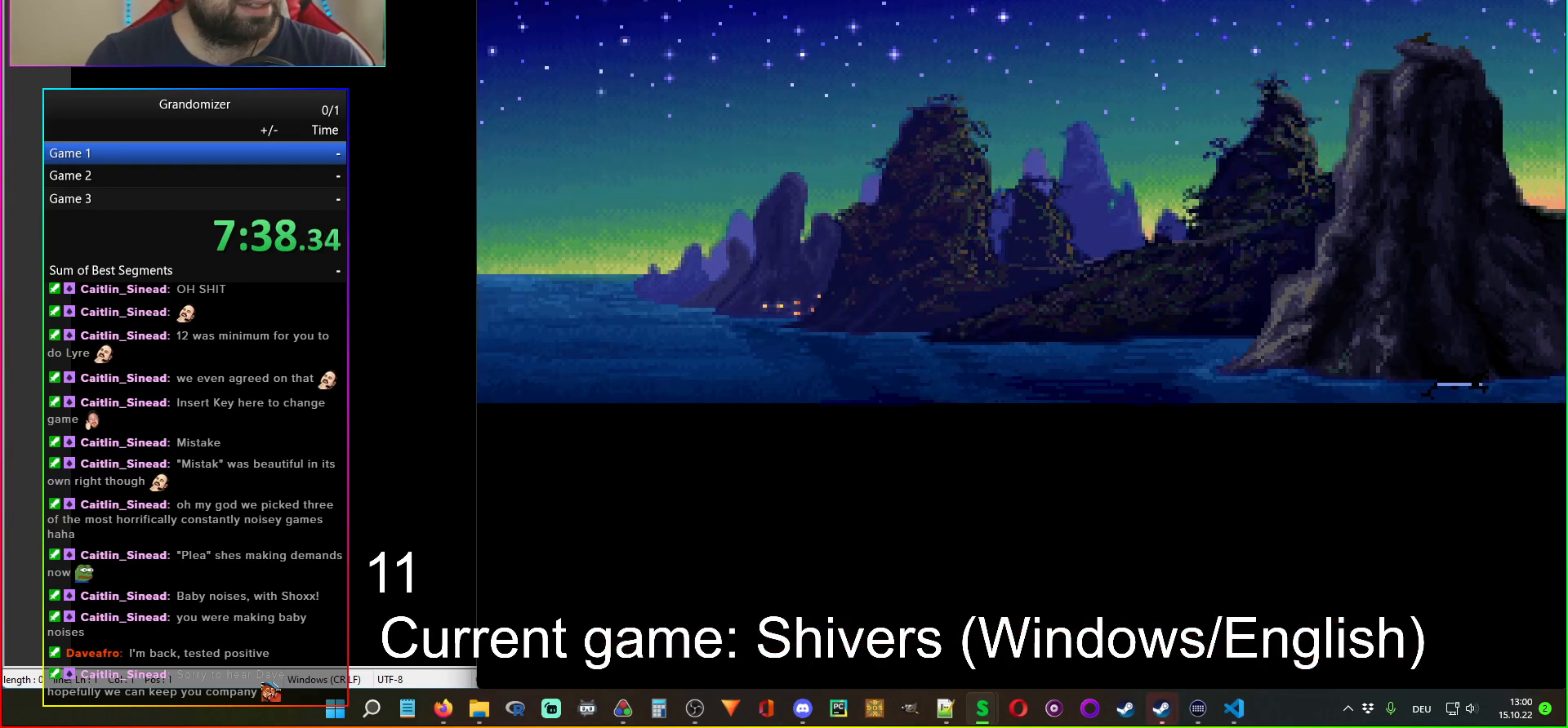
{"keys": [], "mouse": [], "events": [[200, "mouse_left", "down"], [300, "mouse_left", "up"]]}
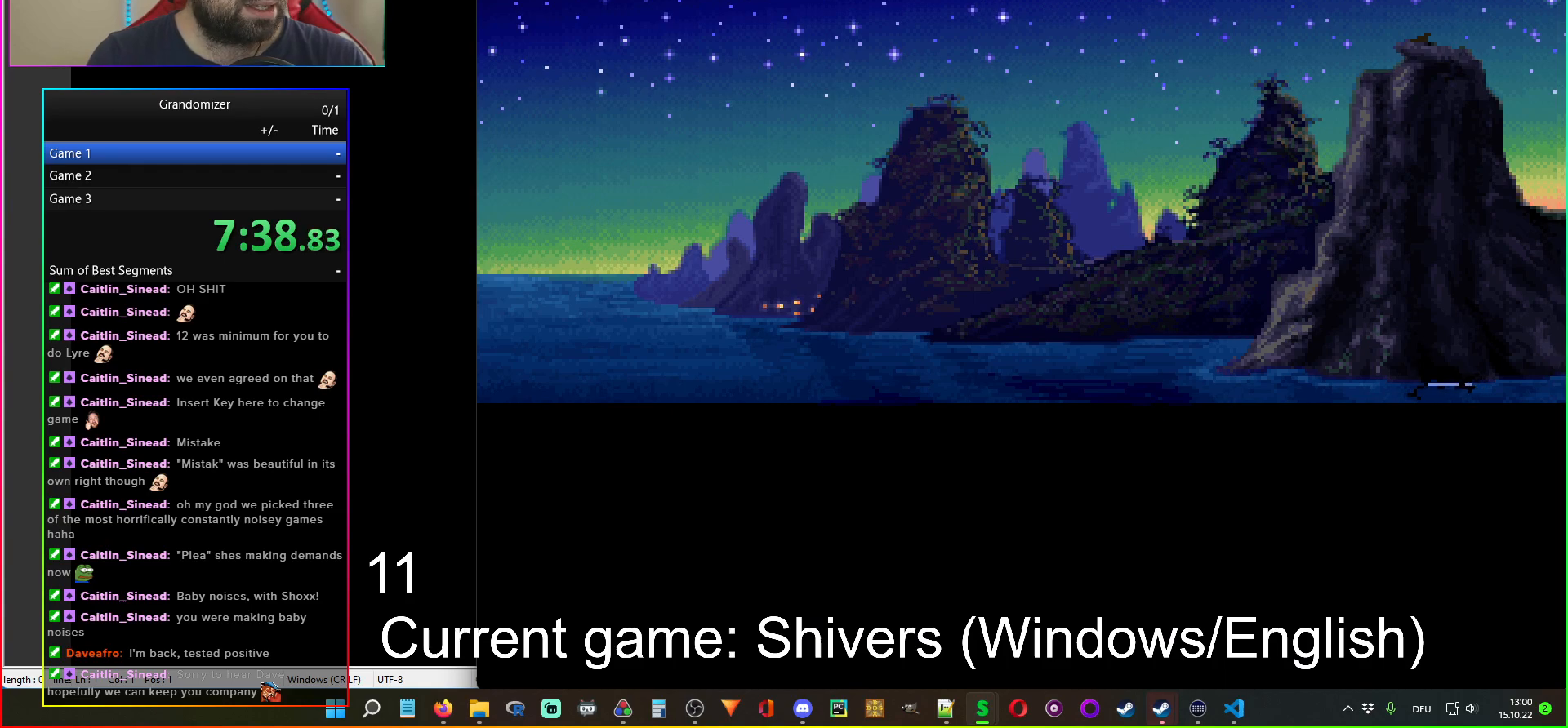
{"keys": [], "mouse": [], "events": []}
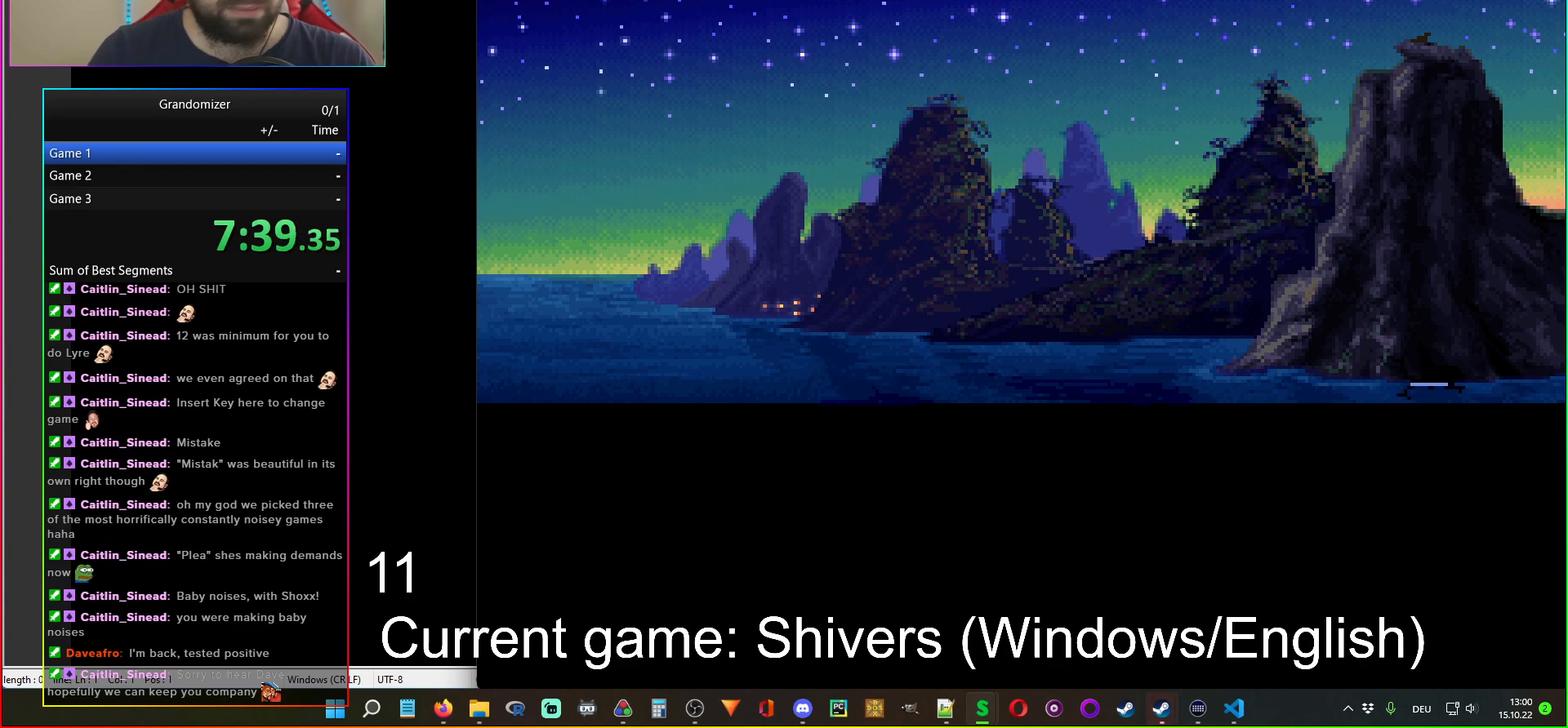
{"keys": [], "mouse": [], "events": []}
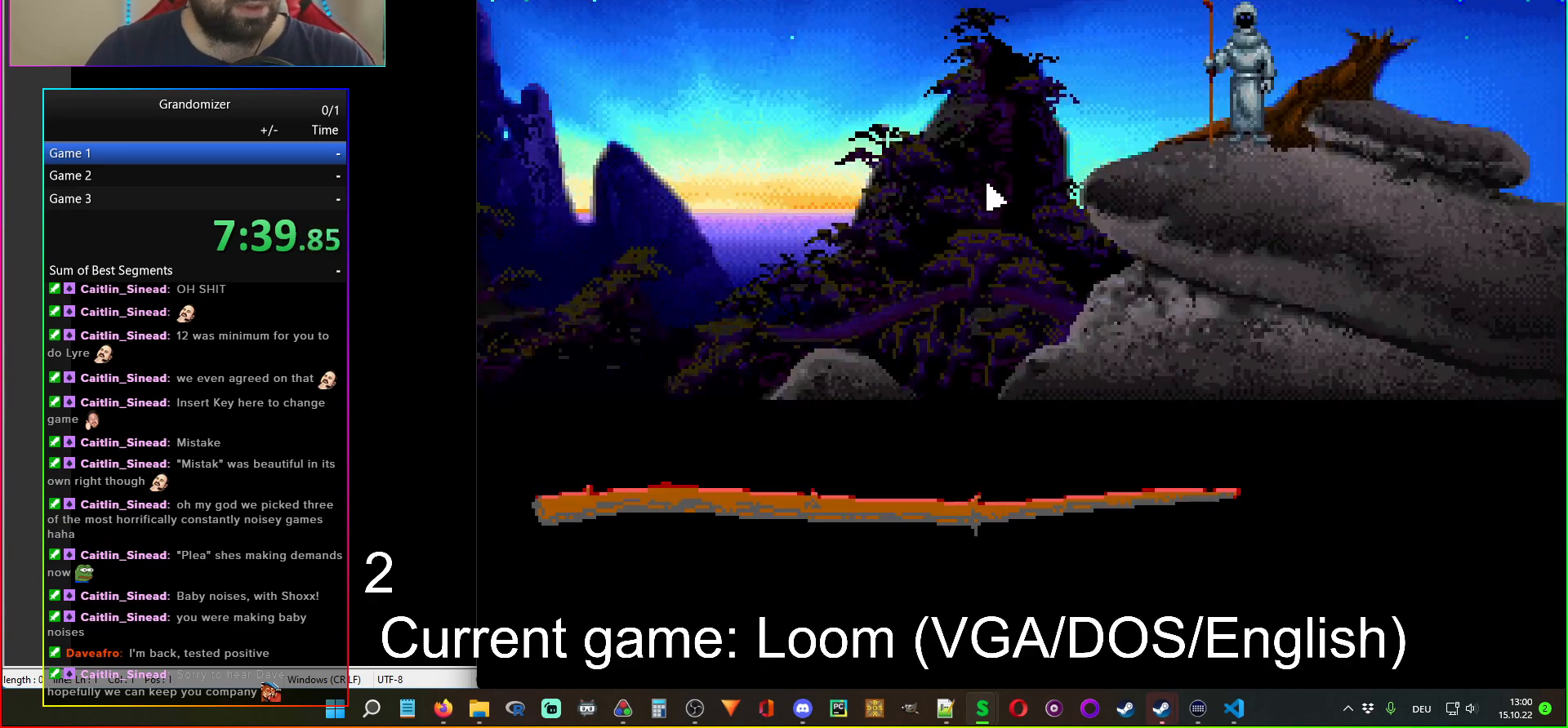
{"keys": [], "mouse": [], "events": []}
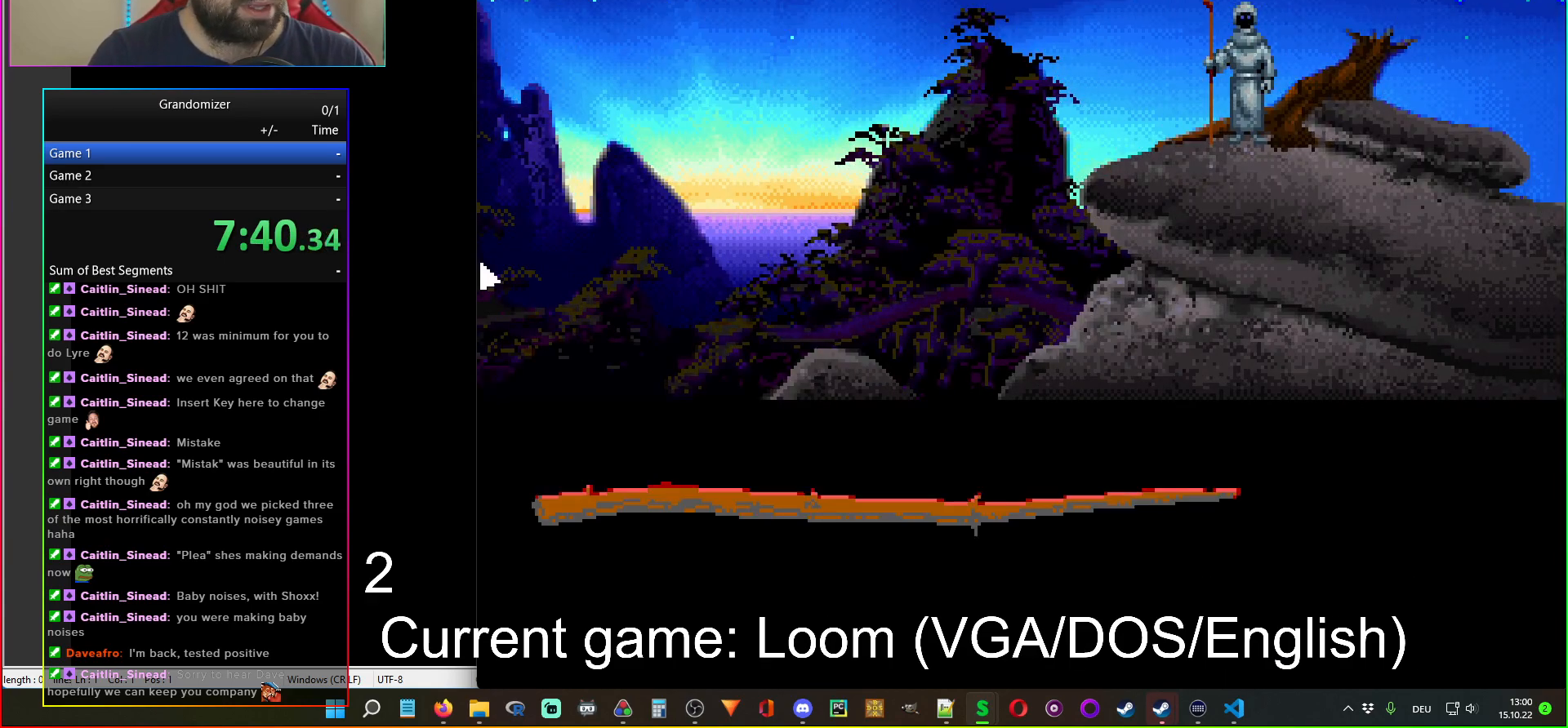
{"keys": [], "mouse": [], "events": [[17, "mouse_left", "down"], [117, "mouse_left", "up"]]}
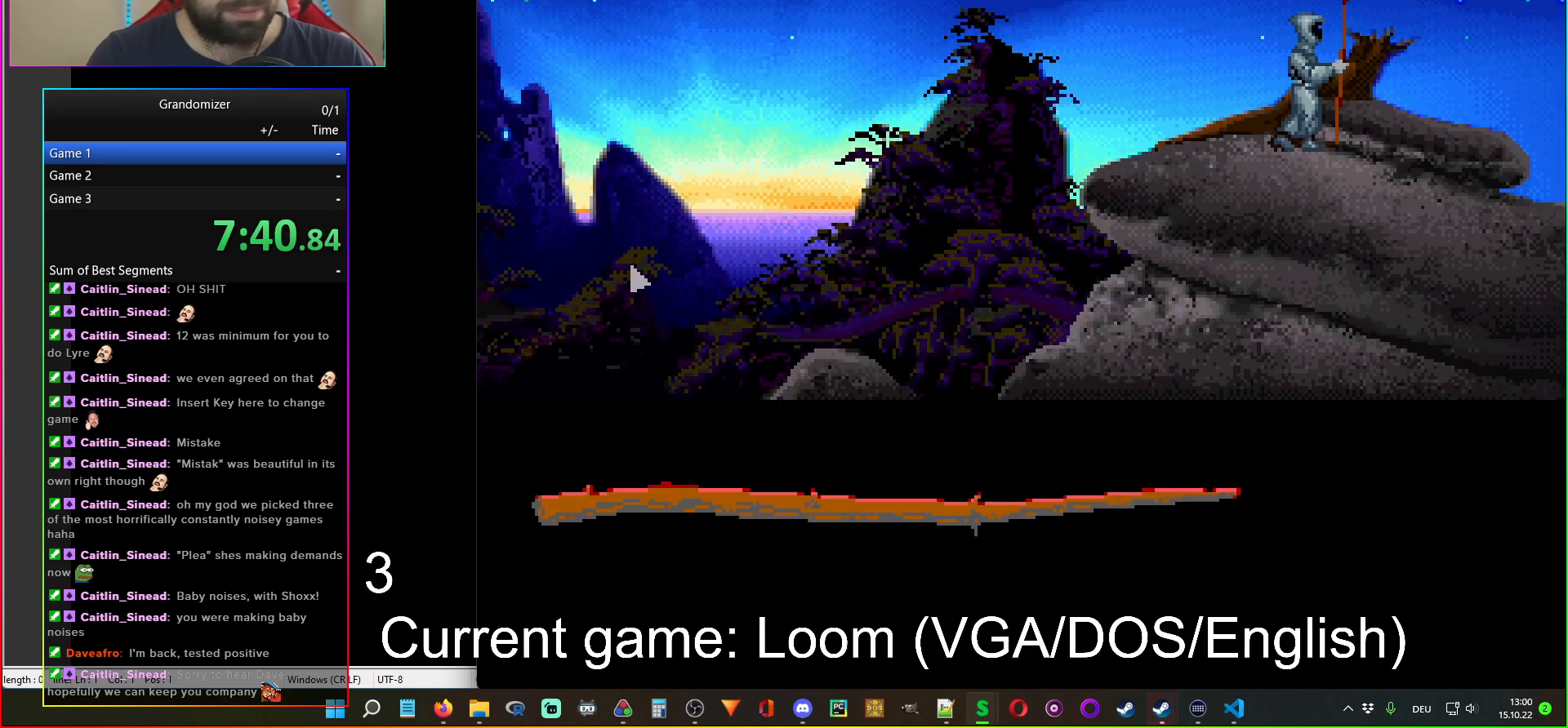
{"keys": [], "mouse": [], "events": []}
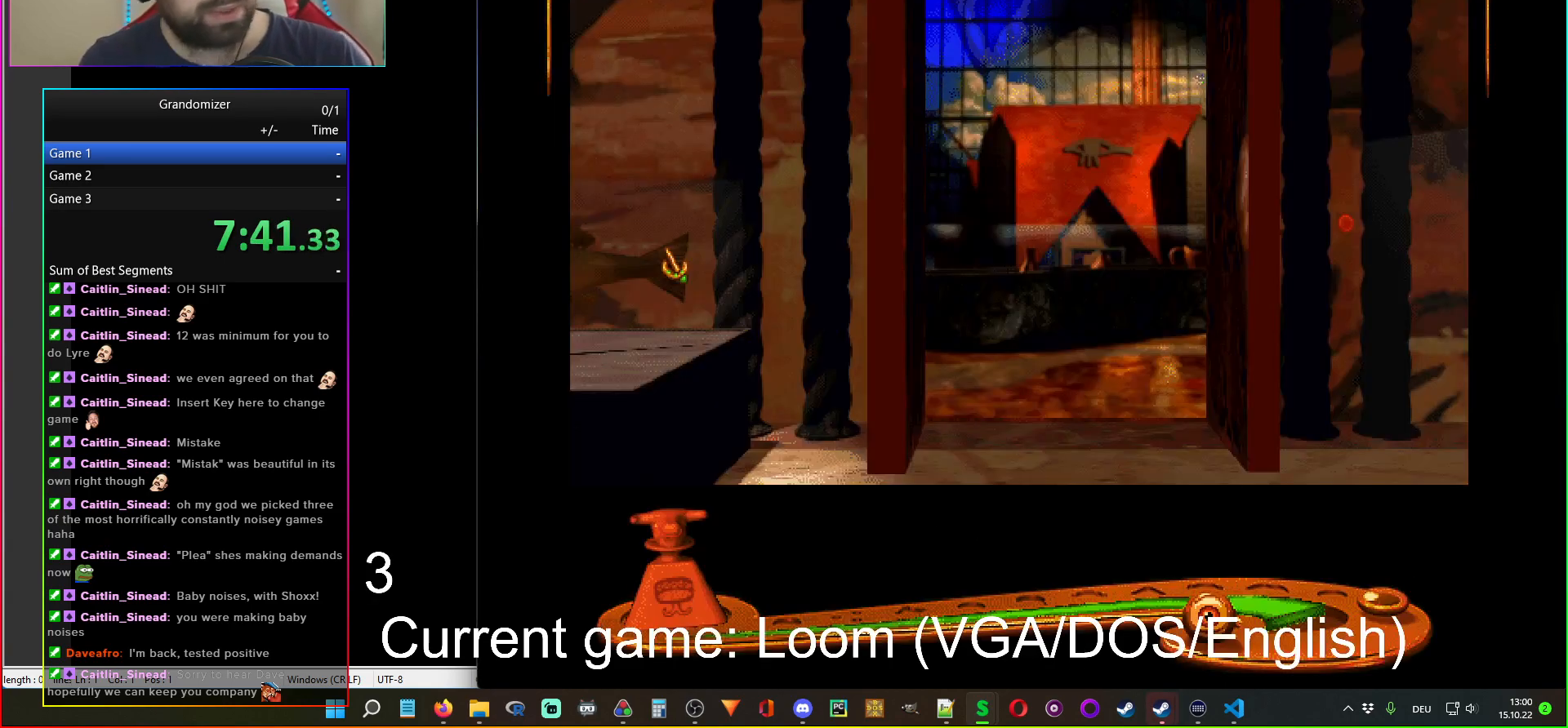
{"keys": [], "mouse": [], "events": []}
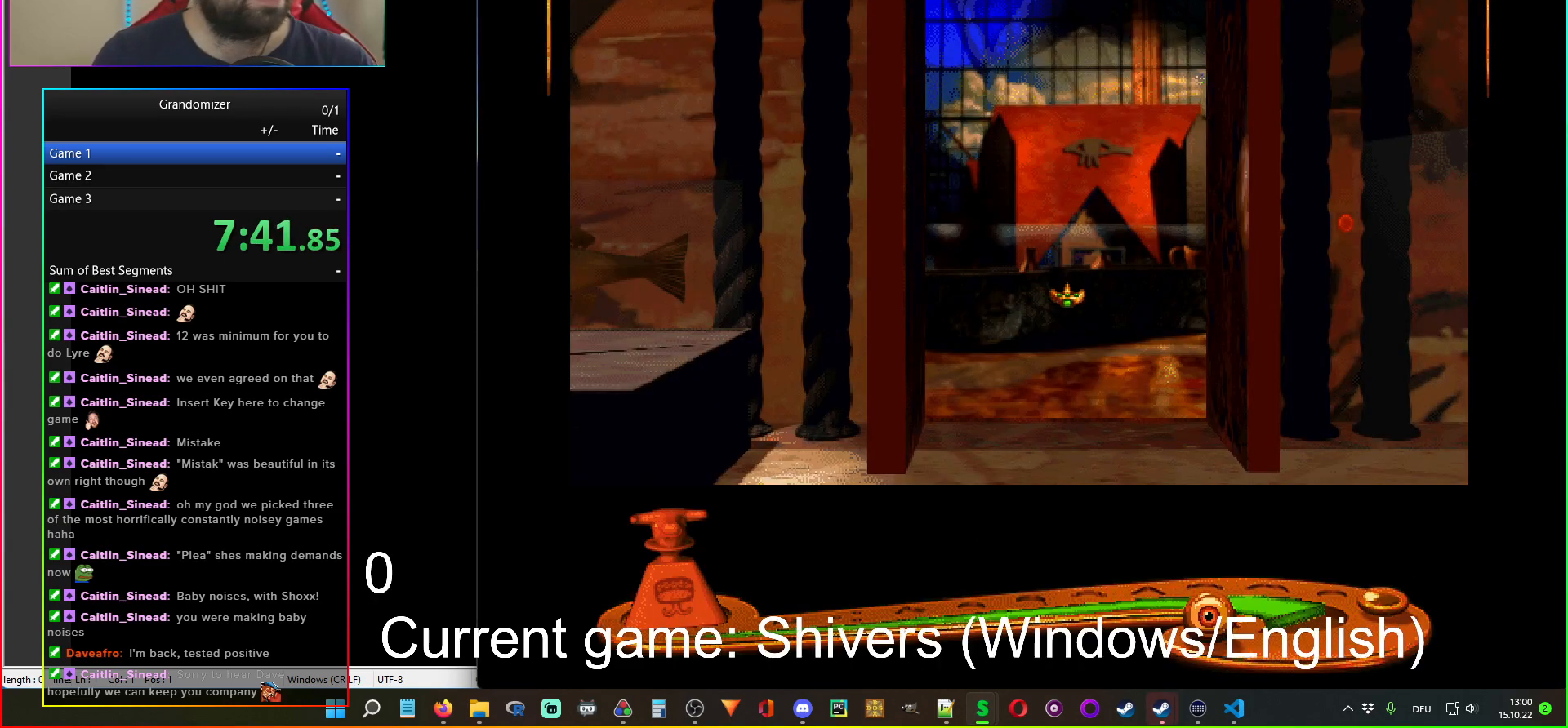
{"keys": [], "mouse": [], "events": [[83, "mouse_left", "down"], [150, "mouse_left", "up"]]}
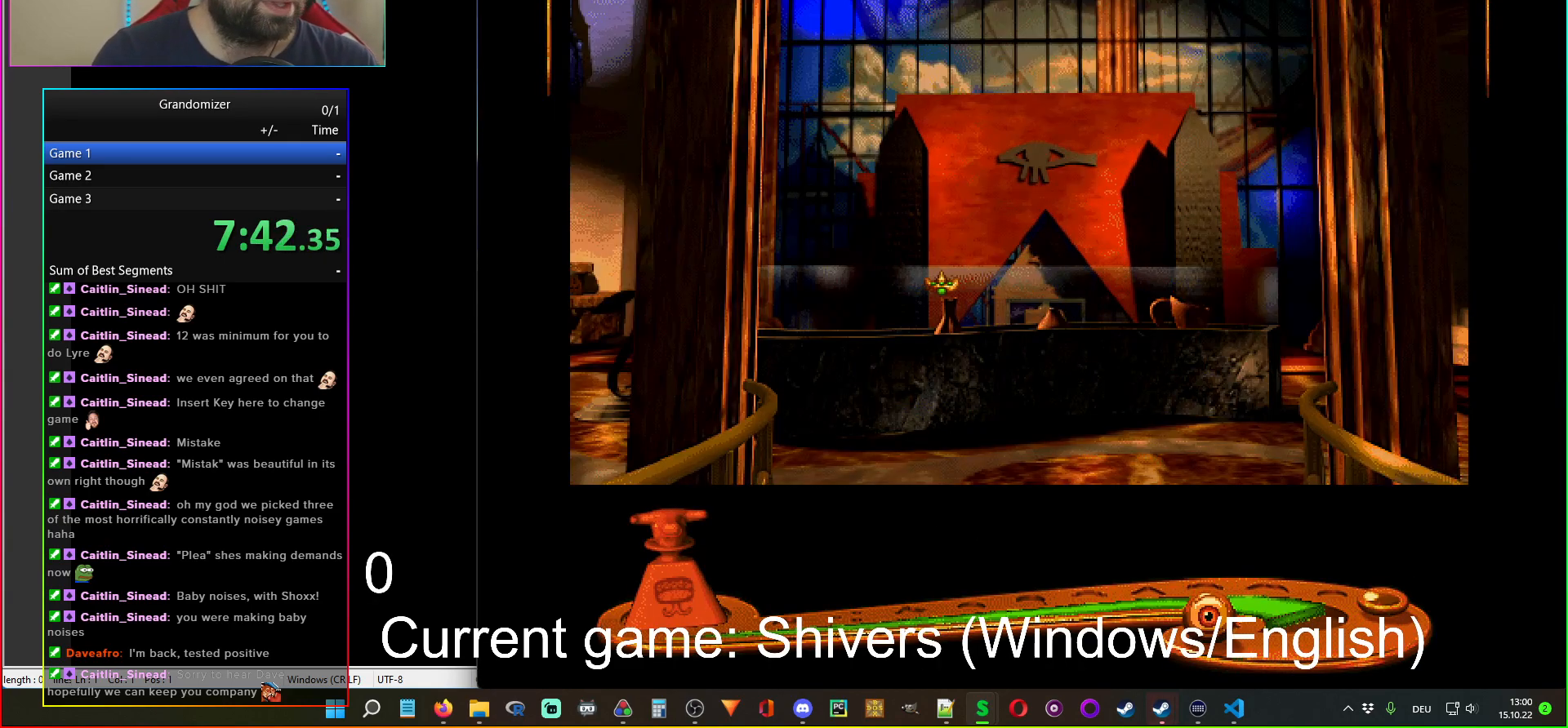
{"keys": [], "mouse": [], "events": [[83, "mouse_left", "down"], [150, "mouse_left", "up"]]}
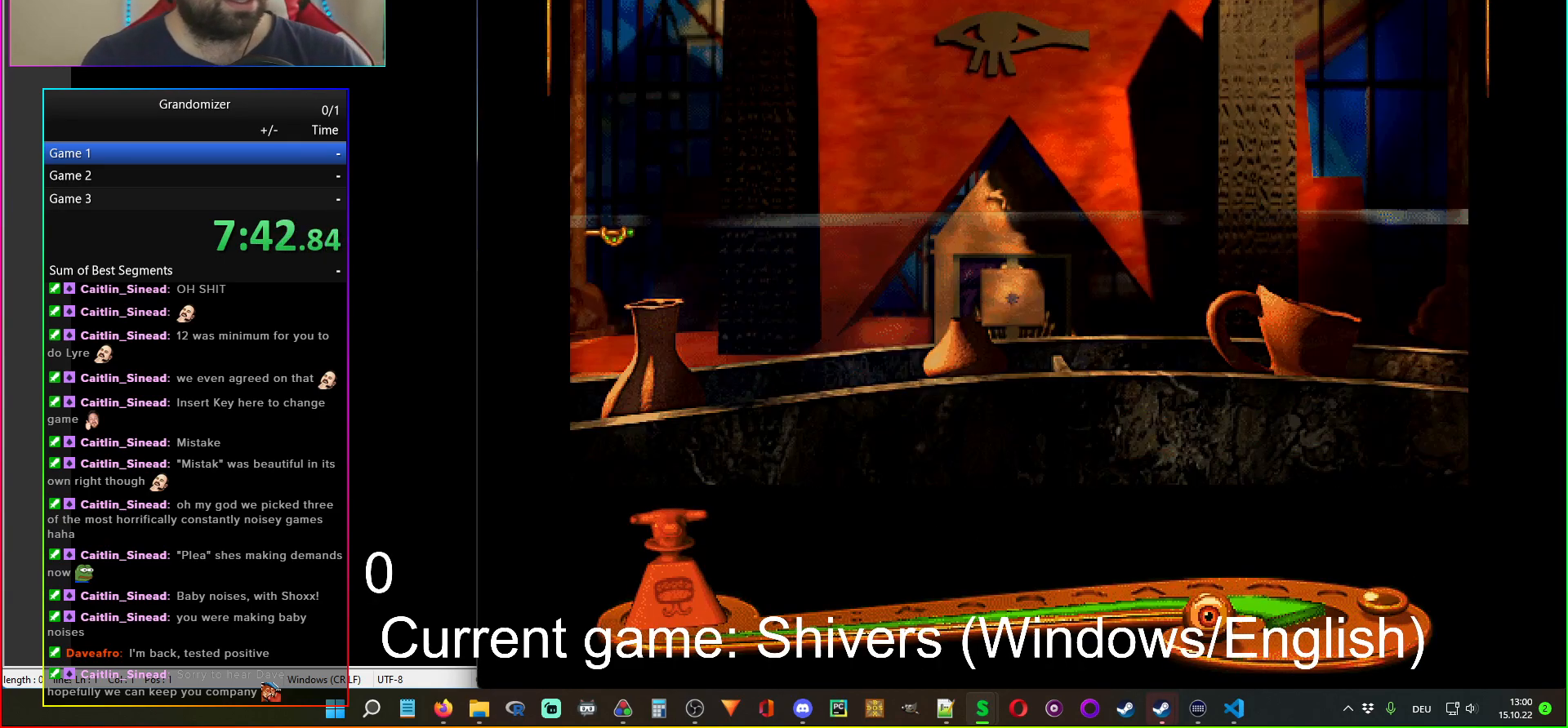
{"keys": [], "mouse": [], "events": [[33, "mouse_left", "down"], [100, "mouse_left", "up"], [267, "mouse_left", "down"], [367, "mouse_left", "up"], [383, "mouse_right", "down"], [433, "mouse_right", "up"]]}
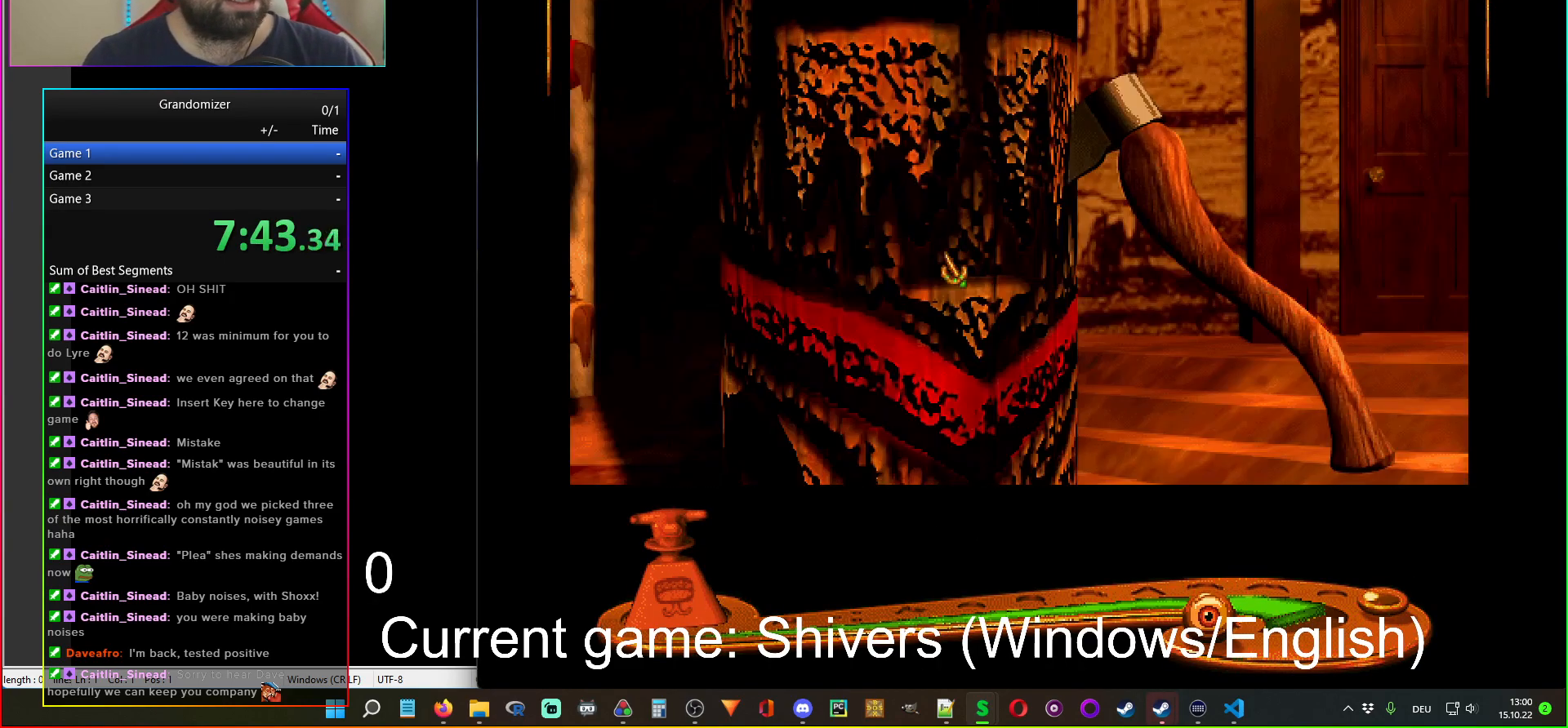
{"keys": [], "mouse": [], "events": [[333, "mouse_left", "down"], [383, "mouse_left", "up"]]}
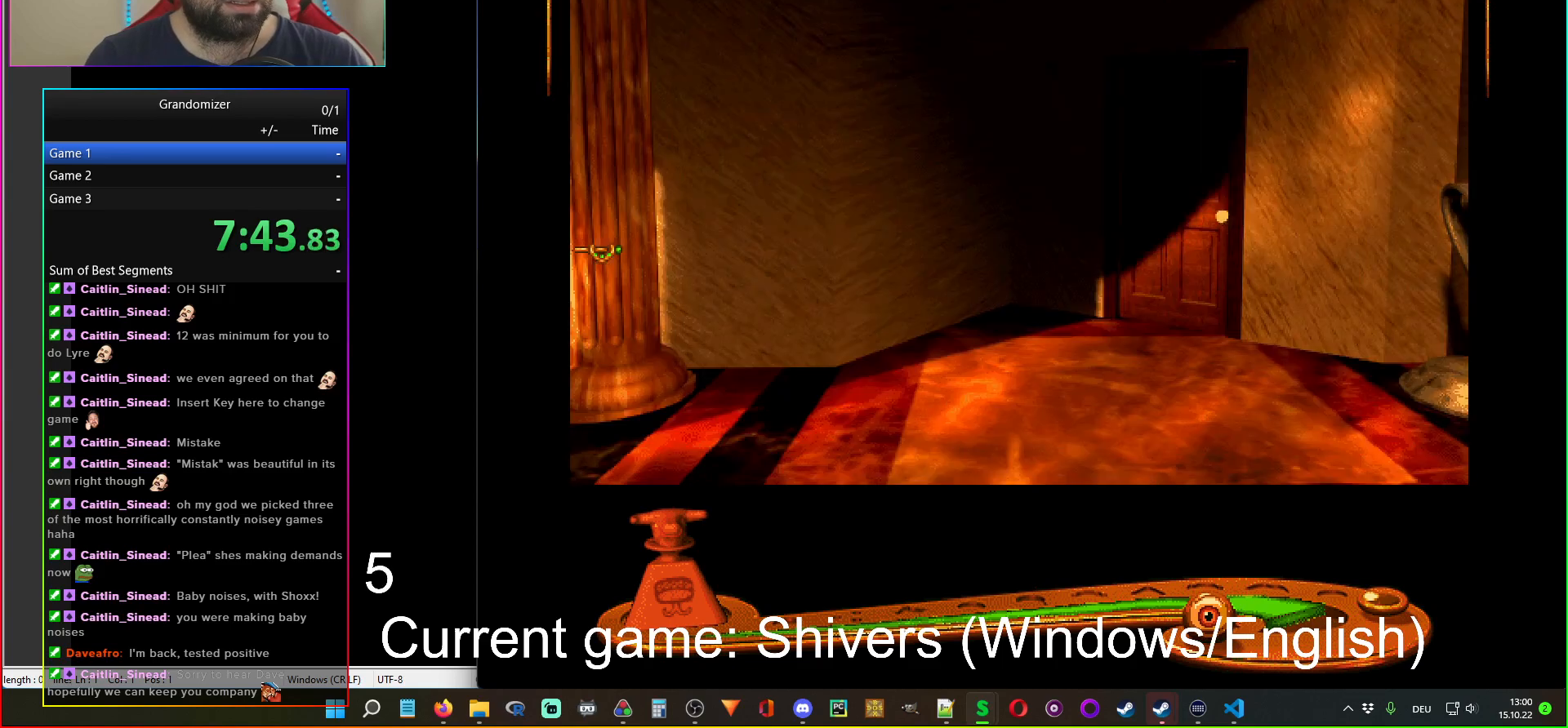
{"keys": [], "mouse": ["left"], "events": [[383, "mouse_left", "down"], [450, "mouse_left", "up"], [500, "mouse_left", "down"]]}
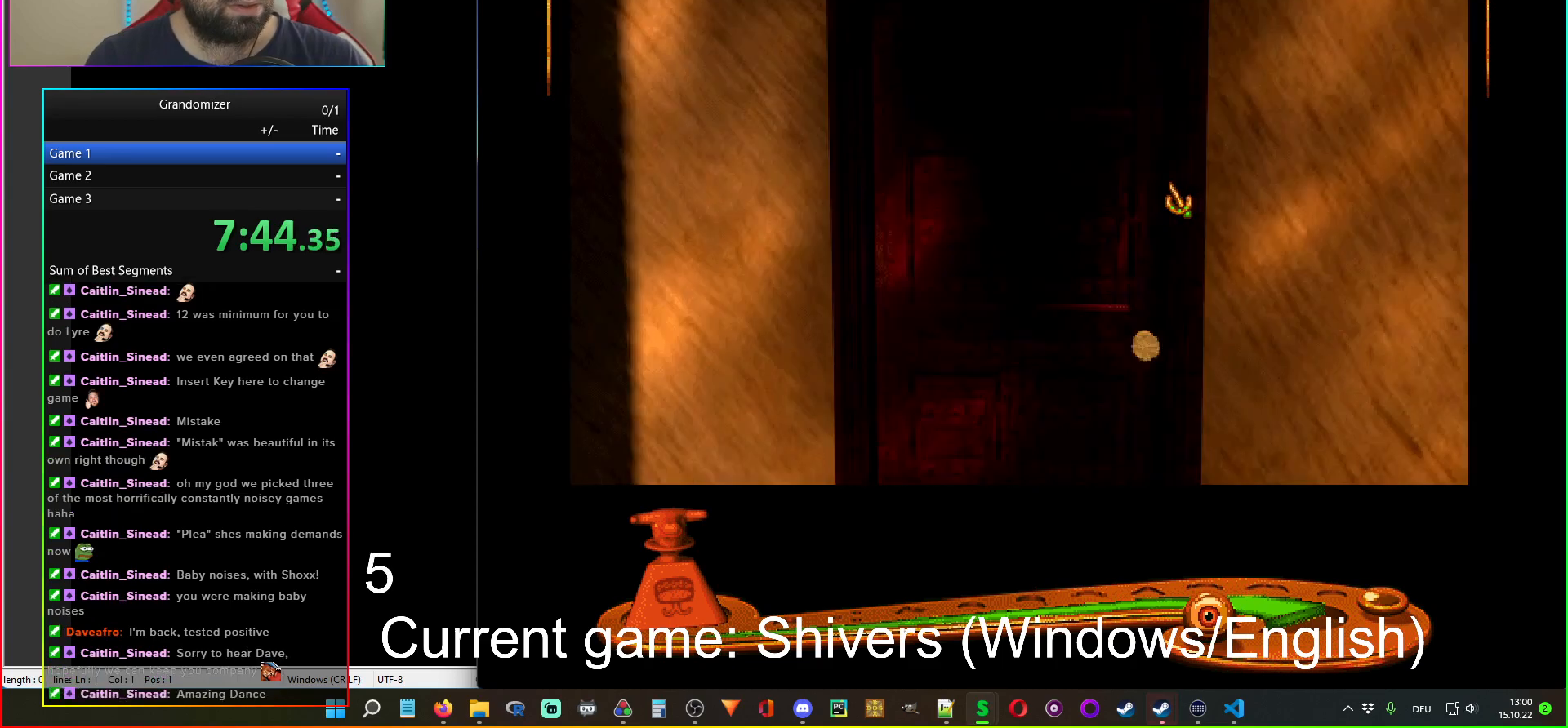
{"keys": [], "mouse": [], "events": [[67, "mouse_left", "up"], [150, "mouse_left", "down"], [233, "mouse_left", "up"]]}
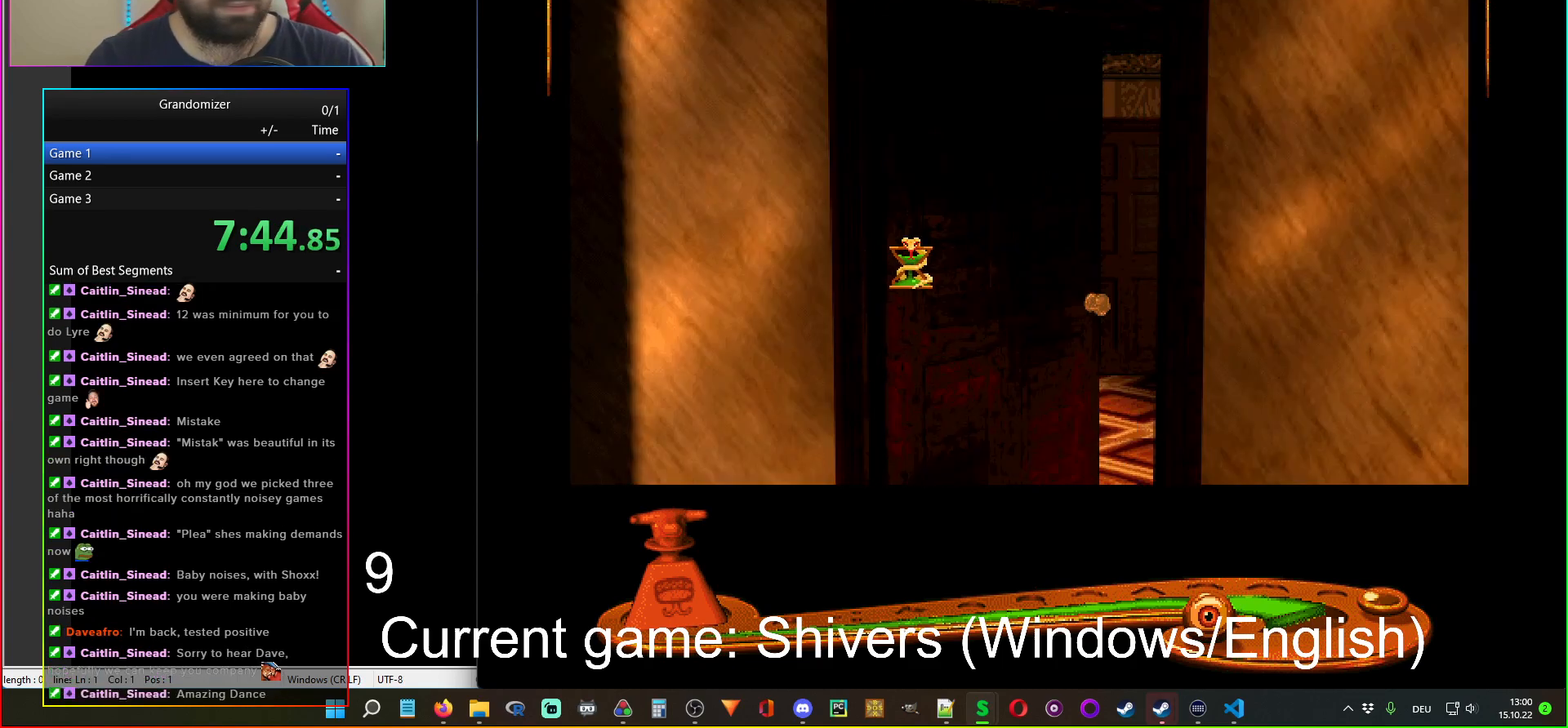
{"keys": [], "mouse": [], "events": []}
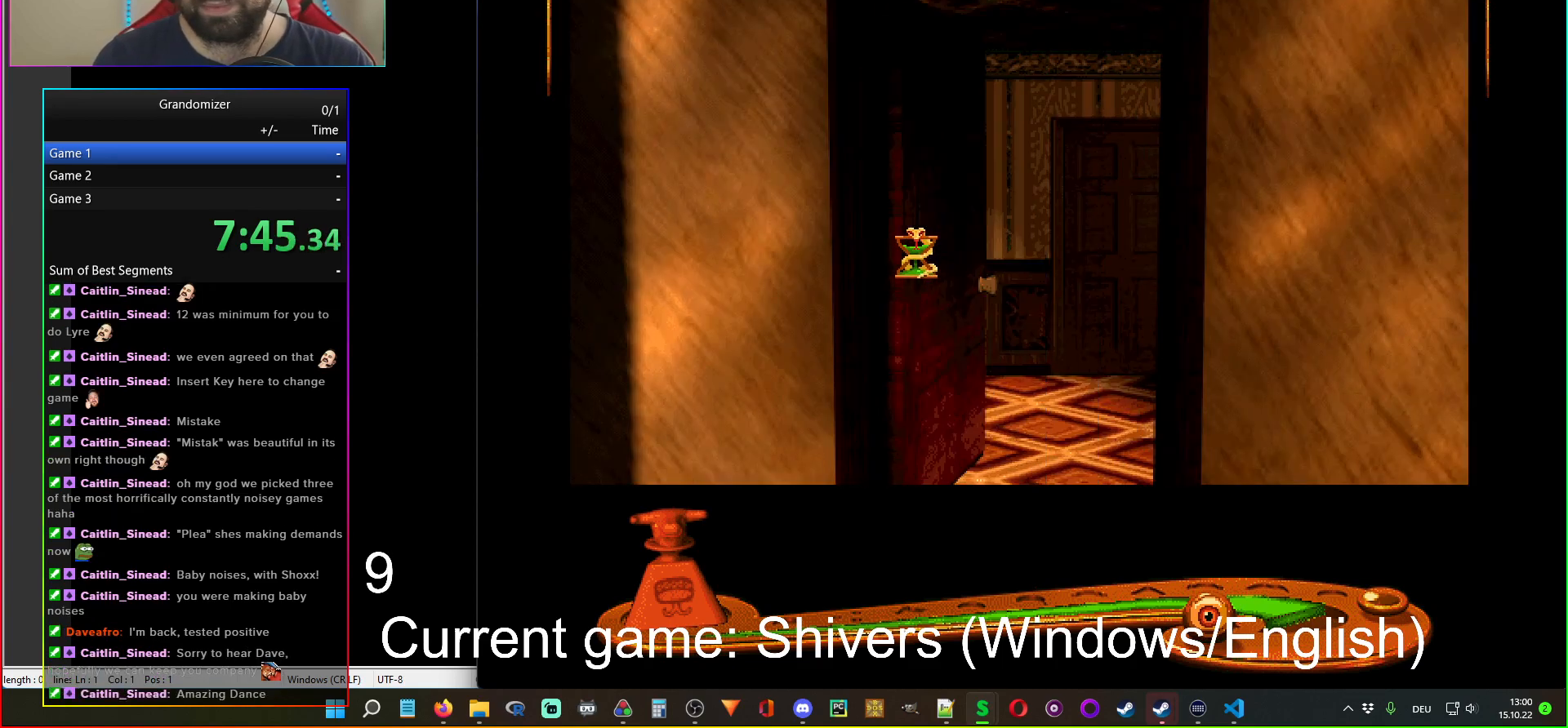
{"keys": [], "mouse": [], "events": []}
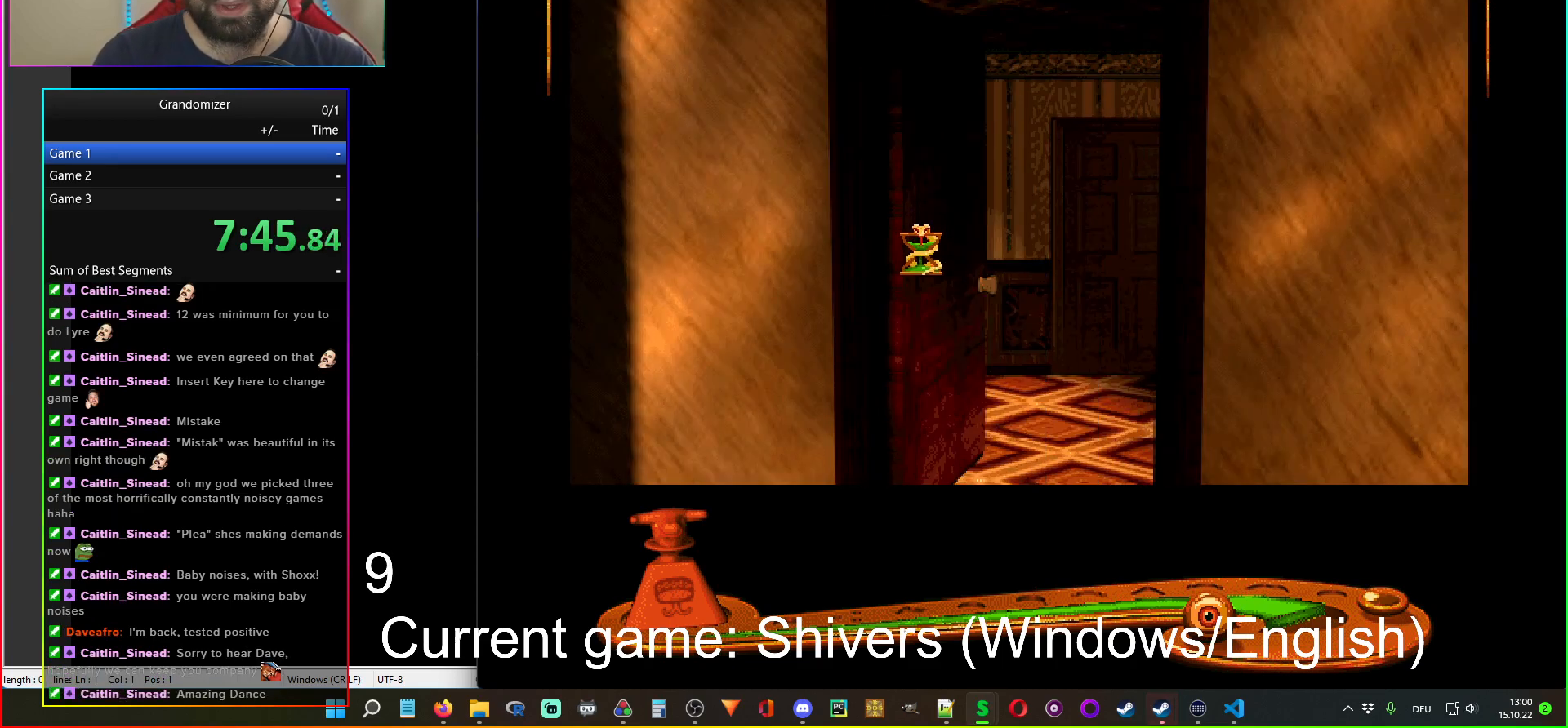
{"keys": [], "mouse": ["left"], "events": [[217, "mouse_left", "down"], [250, "mouse_left", "up"], [433, "mouse_left", "down"]]}
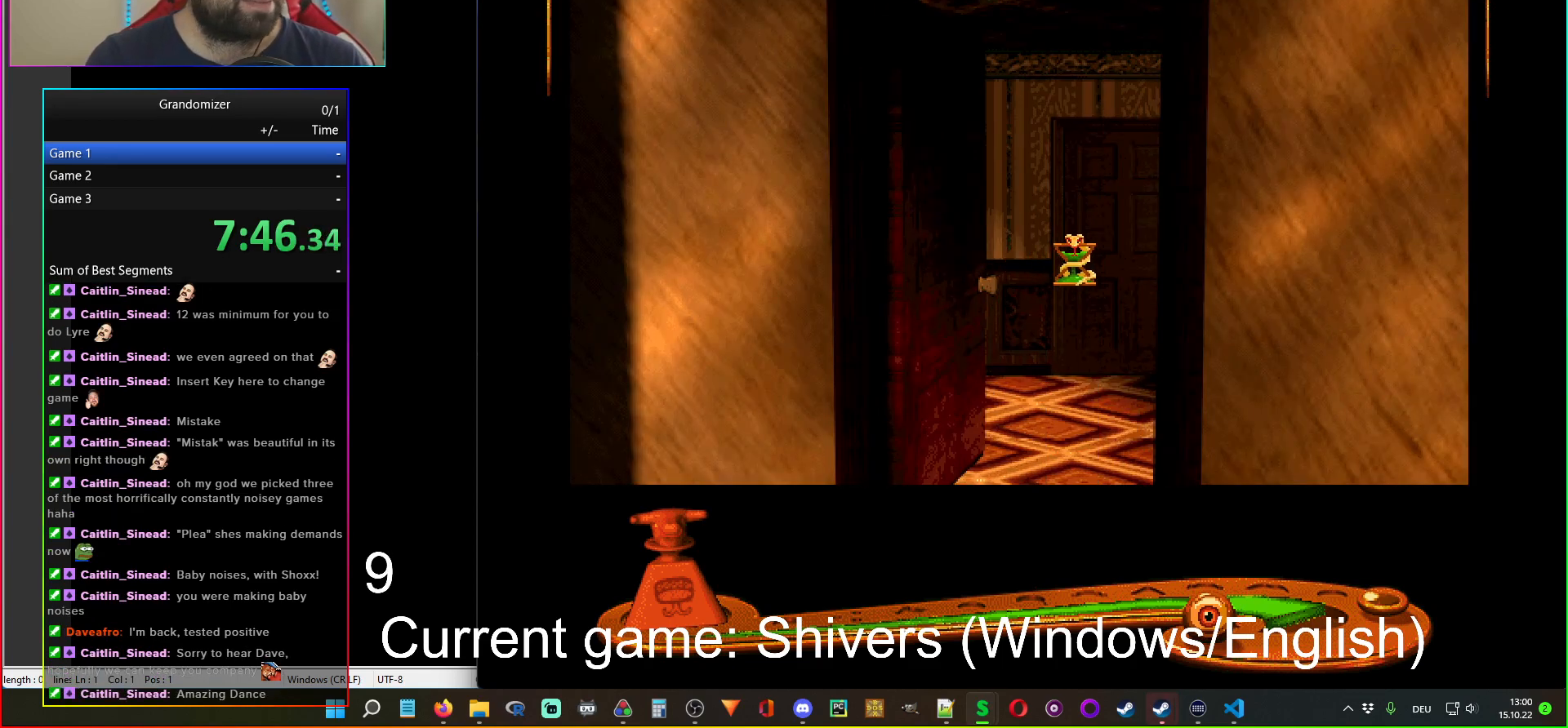
{"keys": [], "mouse": [], "events": [[17, "mouse_left", "up"]]}
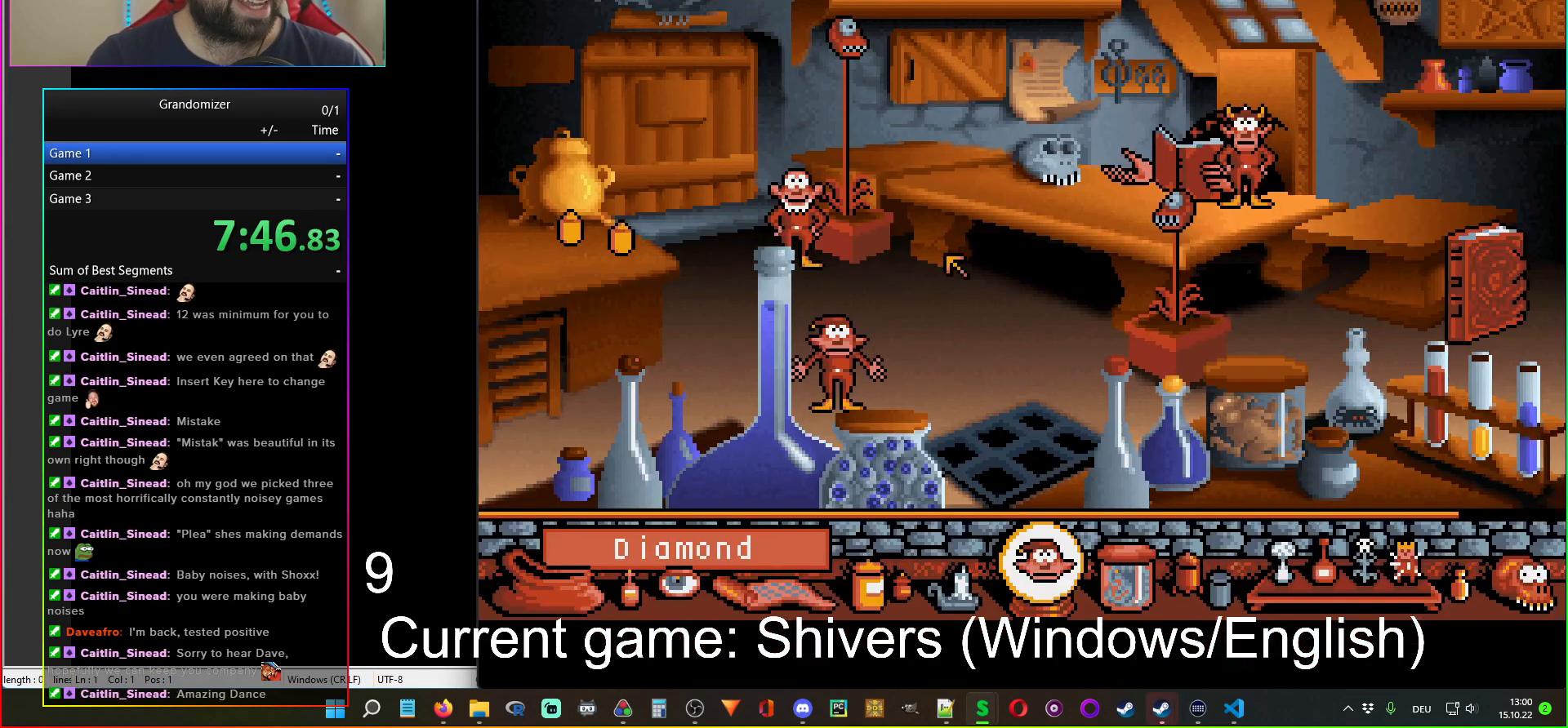
{"keys": [], "mouse": [], "events": []}
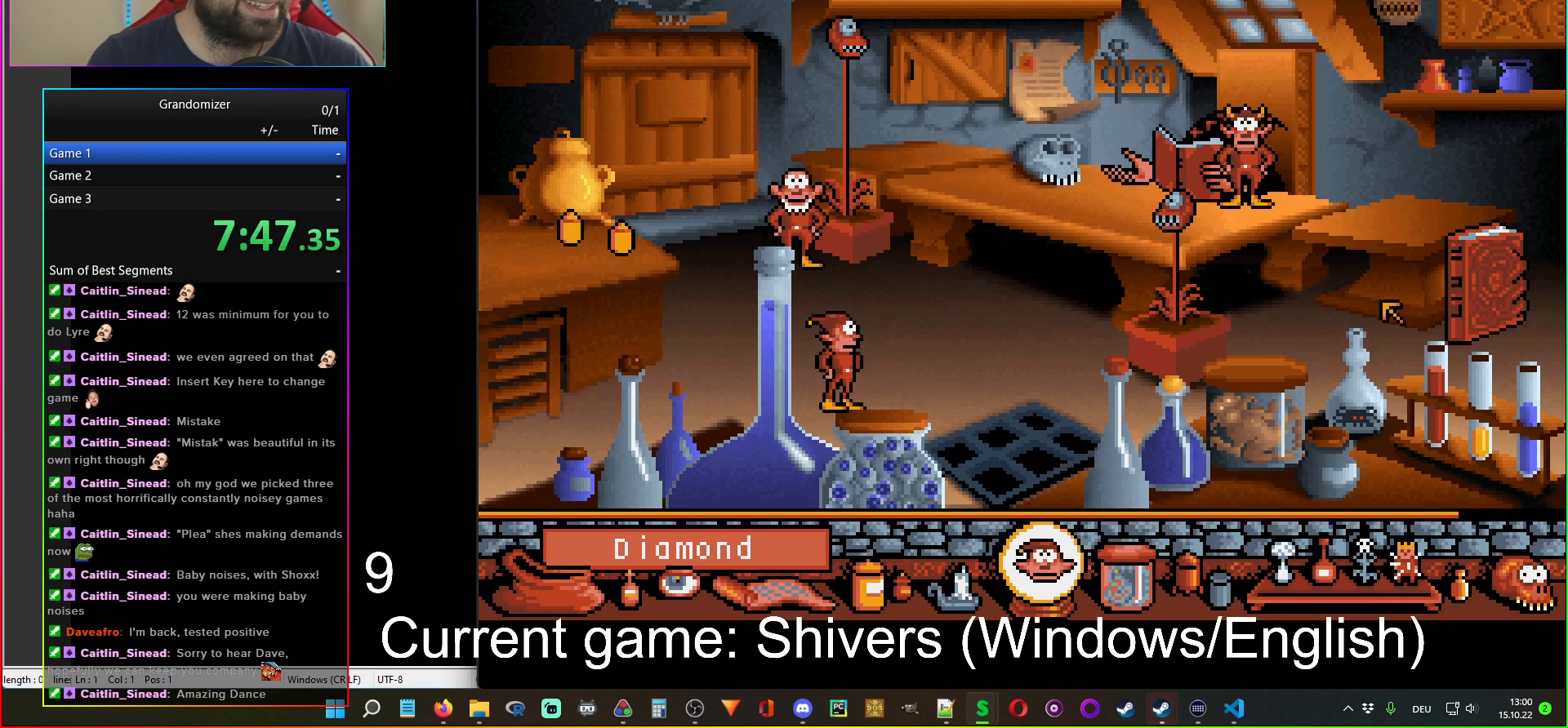
{"keys": [], "mouse": [], "events": []}
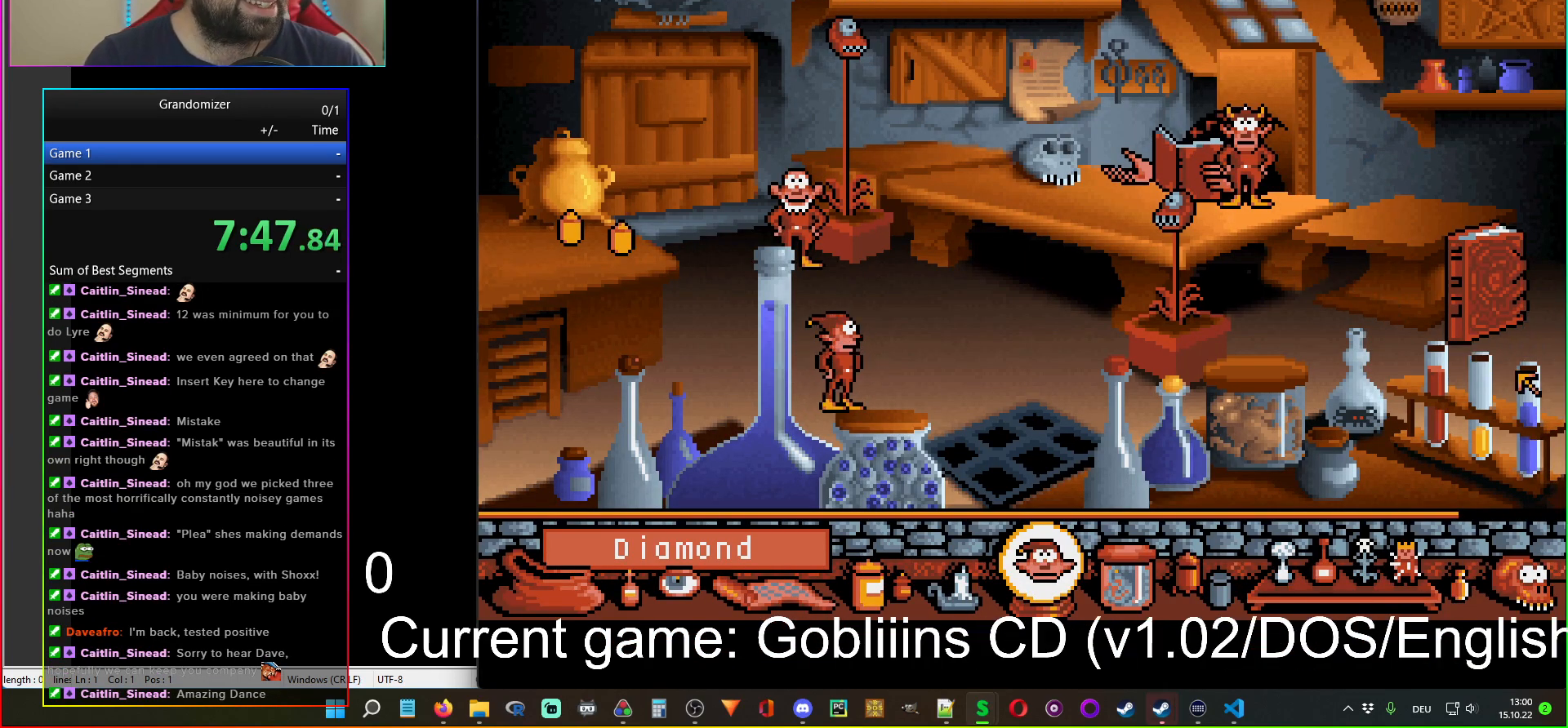
{"keys": [], "mouse": [], "events": [[17, "mouse_left", "down"], [100, "mouse_left", "up"]]}
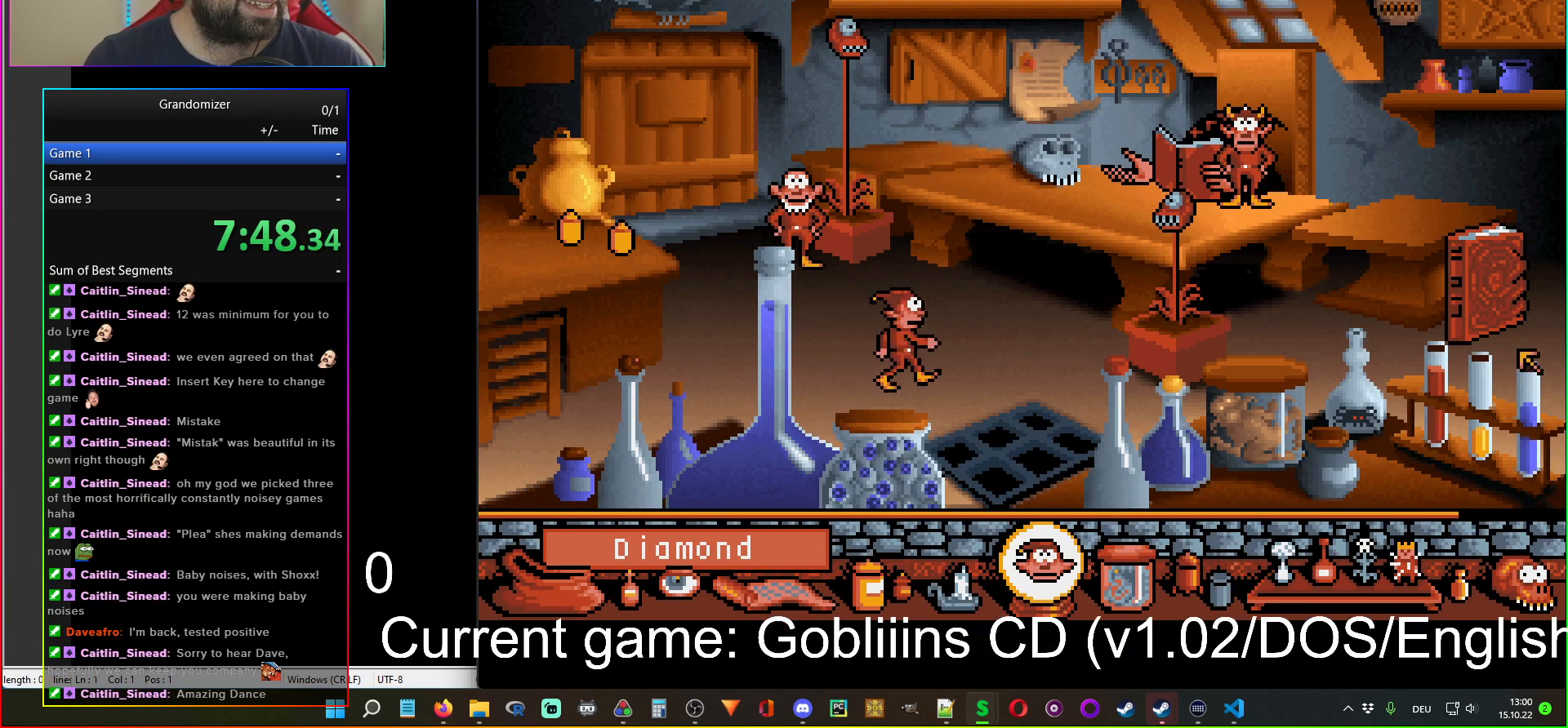
{"keys": [], "mouse": [], "events": []}
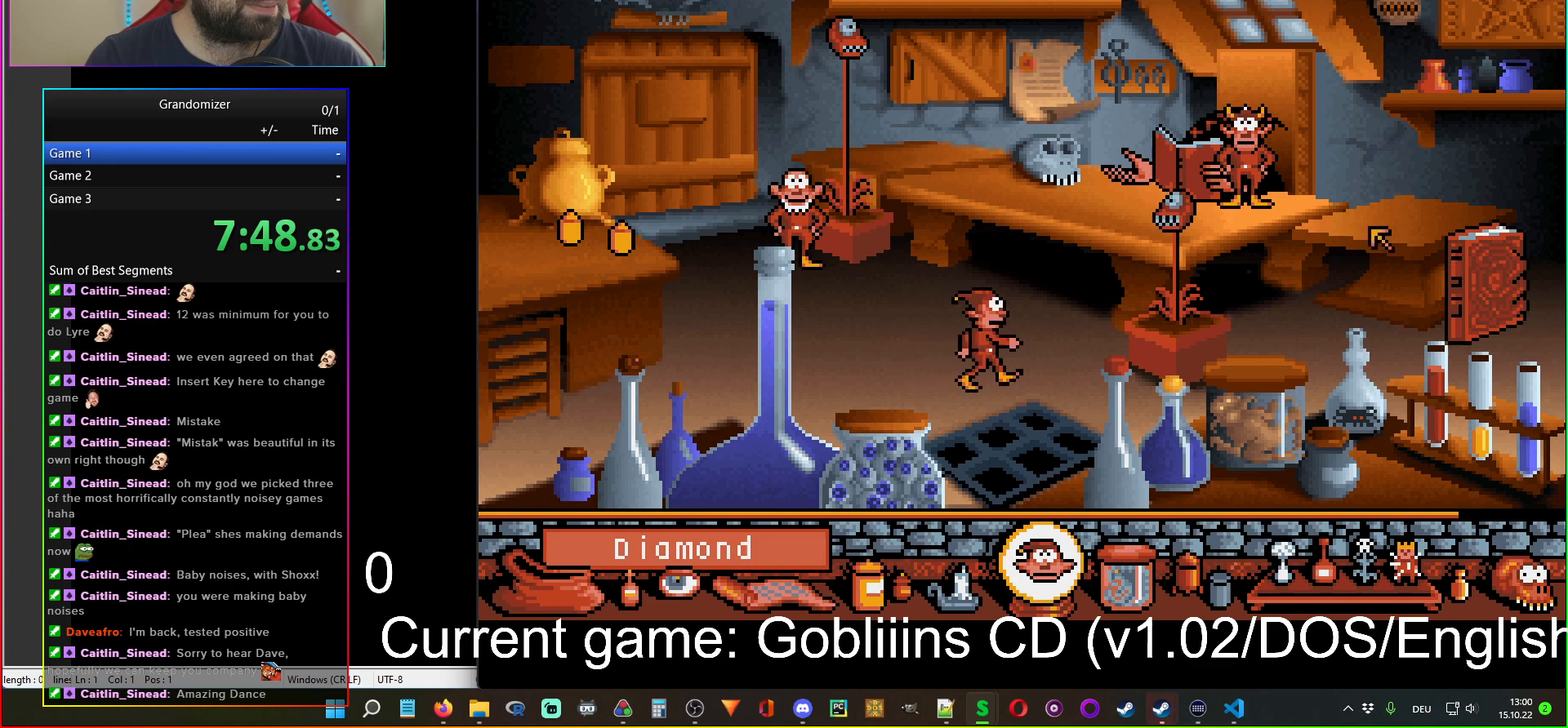
{"keys": [], "mouse": [], "events": [[233, "mouse_left", "down"], [300, "mouse_left", "up"]]}
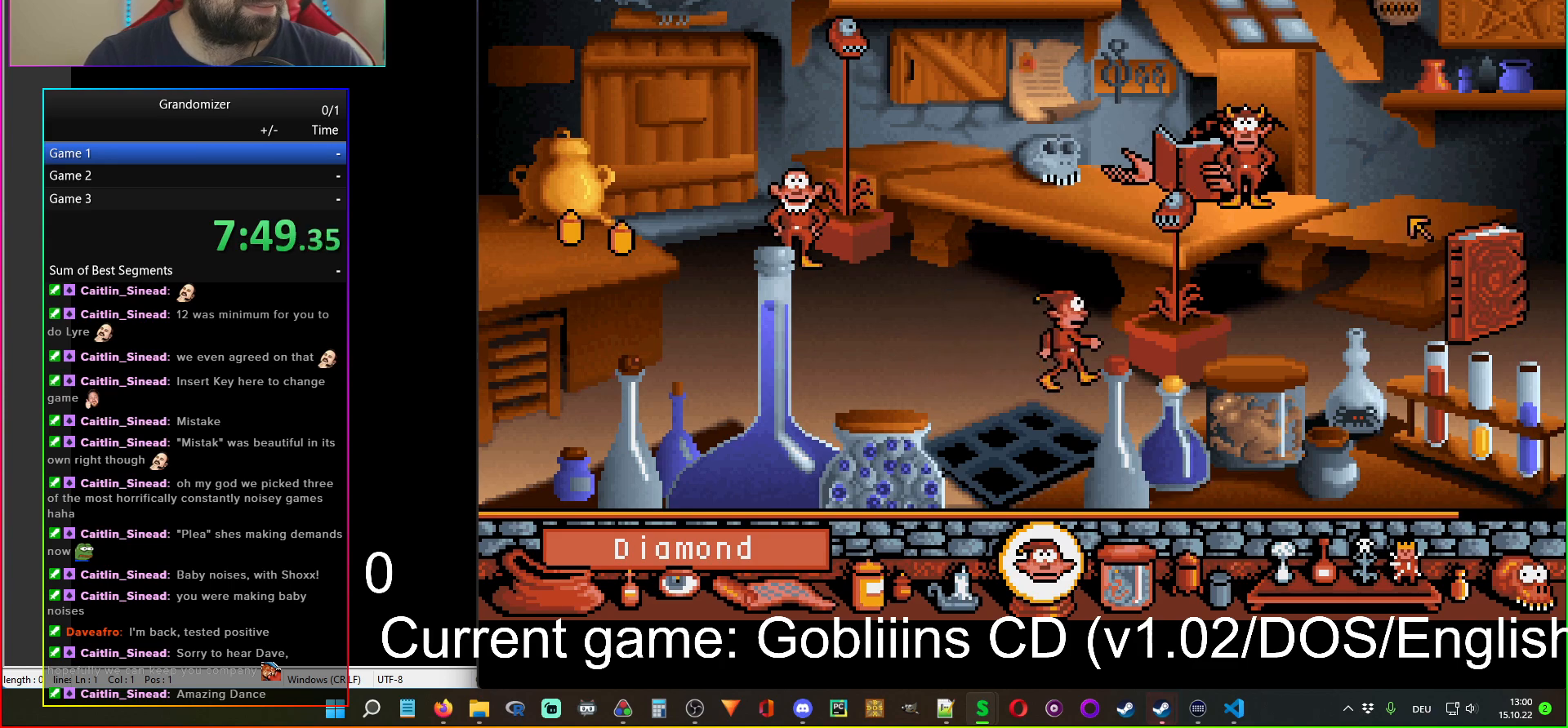
{"keys": [], "mouse": [], "events": []}
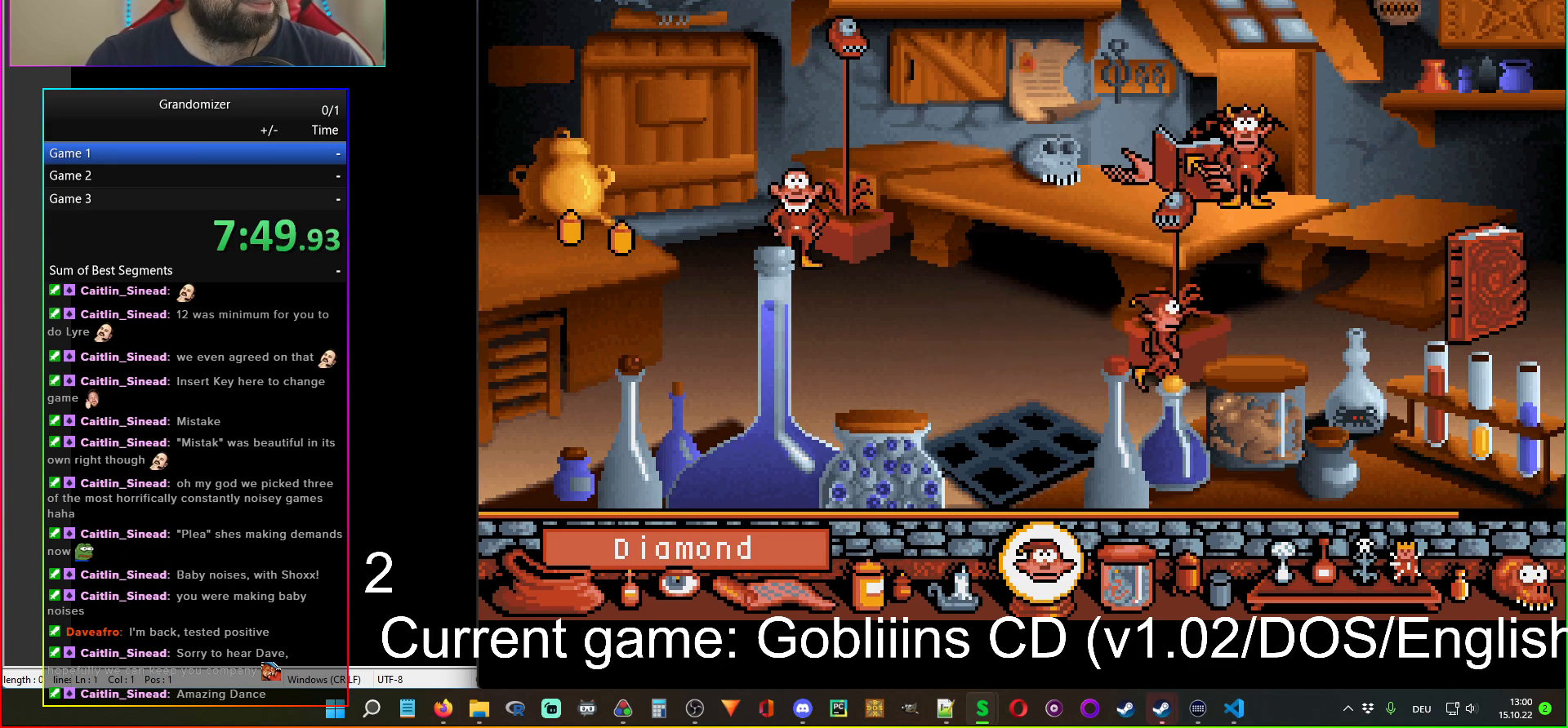
{"keys": [], "mouse": ["right"], "events": [[467, "mouse_right", "down"]]}
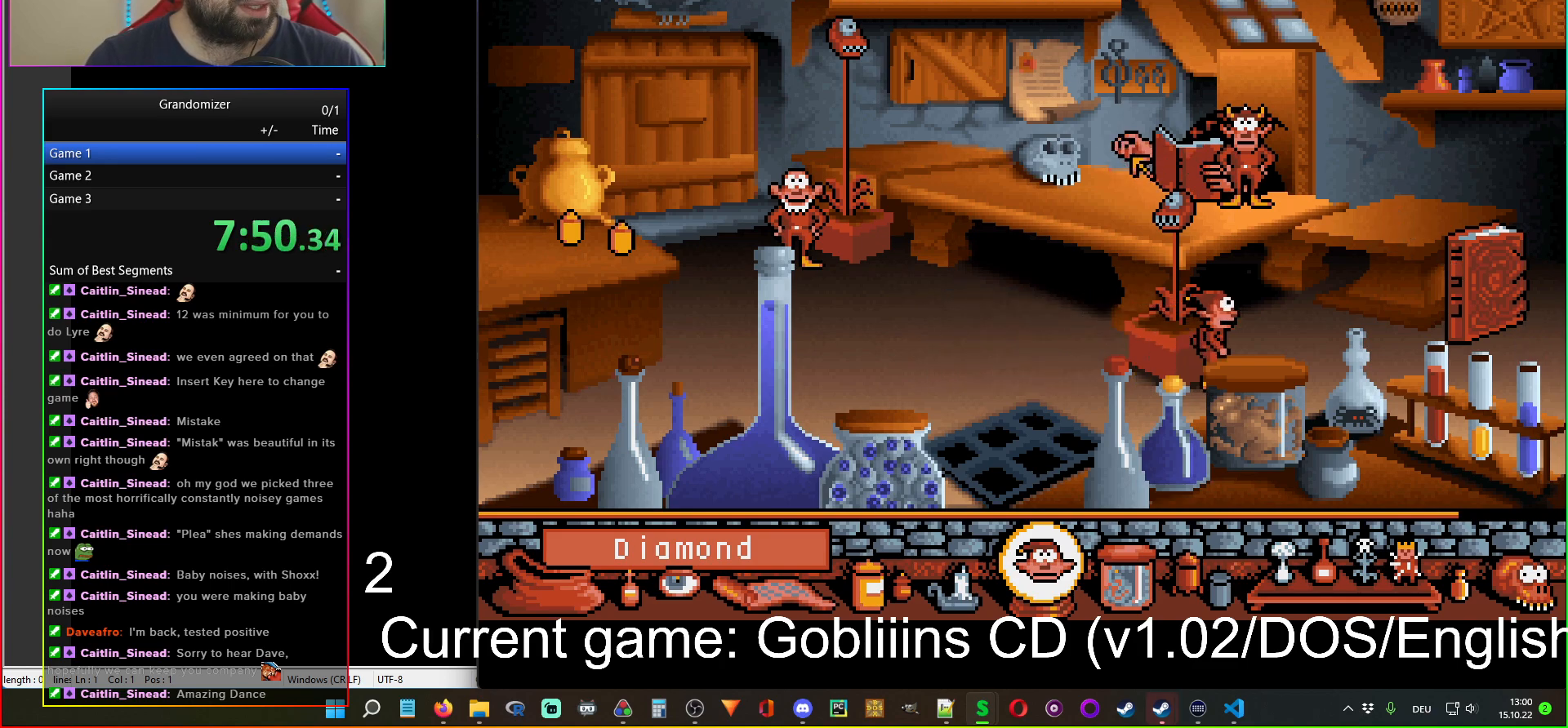
{"keys": [], "mouse": ["left"], "events": [[33, "mouse_right", "up"], [433, "mouse_left", "down"]]}